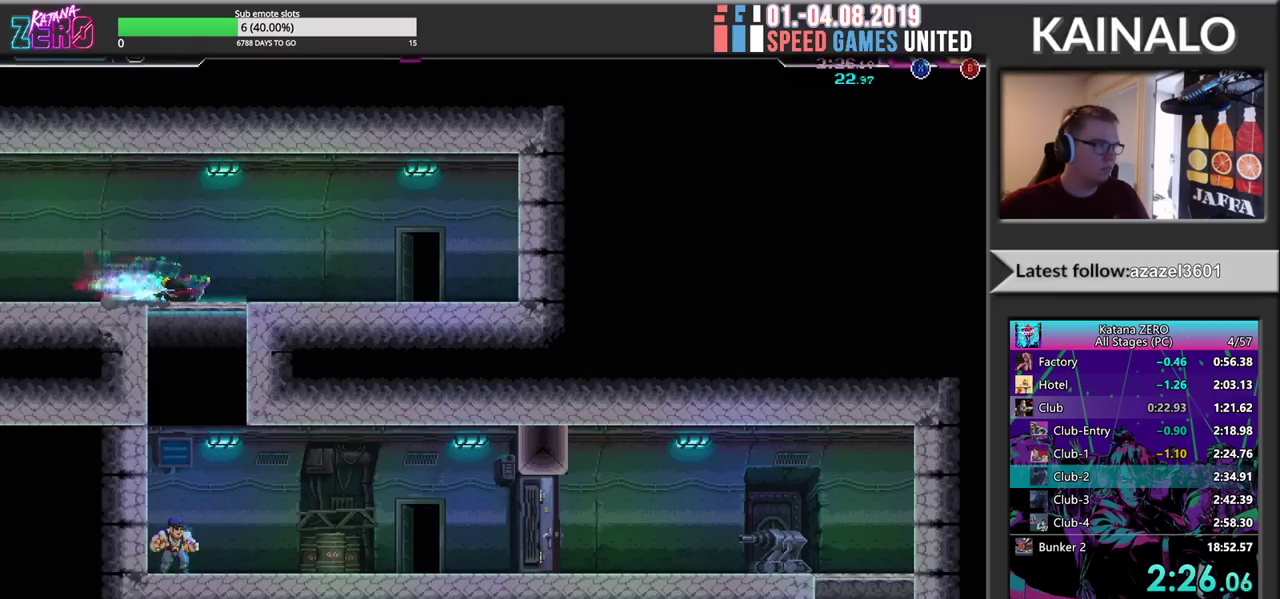
Gameplay with a controller (Xbox layout); each line is a JSON object with the inputs held at the frame after it. "events" lists button and stick changes between this image and that frame as [ms after this image, input, new state], when the widget could be followed in between. Not read: R3 SELECT right_stick.
{"buttons": ["X"], "left_stick": "down-right", "events": [[33, "R2", "up"], [33, "X", "down"], [50, "left_stick", "down-left"], [183, "X", "up"], [417, "X", "down"], [433, "left_stick", "down"], [500, "left_stick", "down-right"]]}
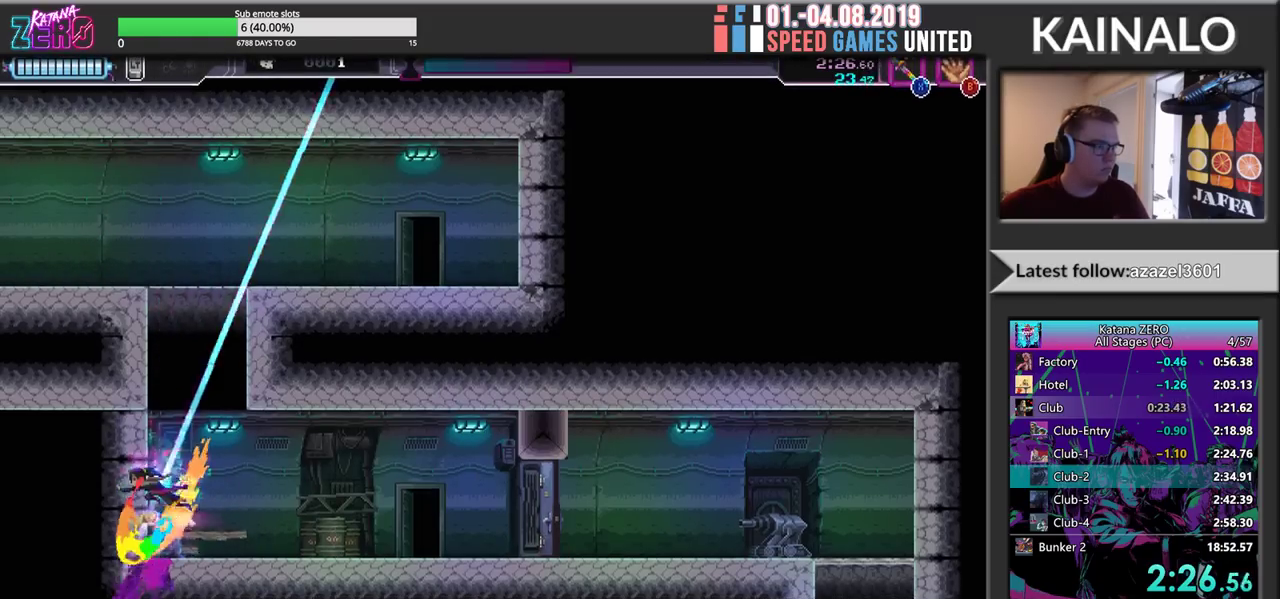
{"buttons": ["R2"], "left_stick": "right", "events": [[33, "X", "up"], [67, "left_stick", "right"], [117, "R2", "down"], [383, "R2", "up"], [500, "R2", "down"]]}
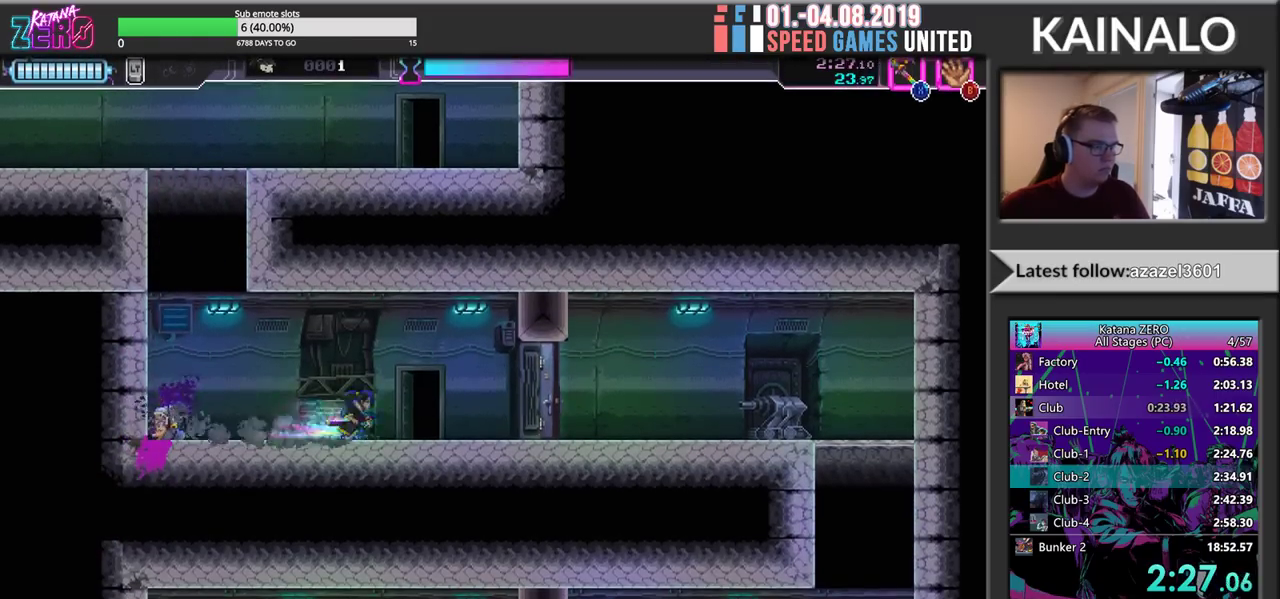
{"buttons": ["R2"], "left_stick": "right", "events": [[233, "X", "down"], [350, "R2", "up"], [383, "X", "up"], [500, "R2", "down"]]}
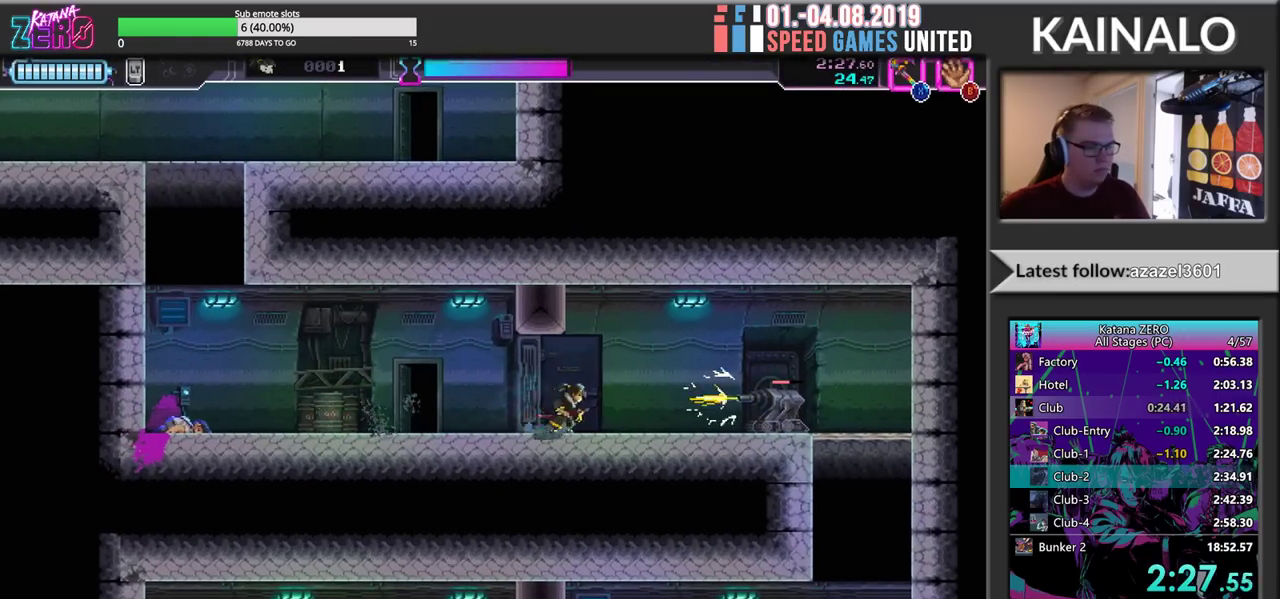
{"buttons": ["X", "R2"], "left_stick": "right", "events": [[350, "X", "down"]]}
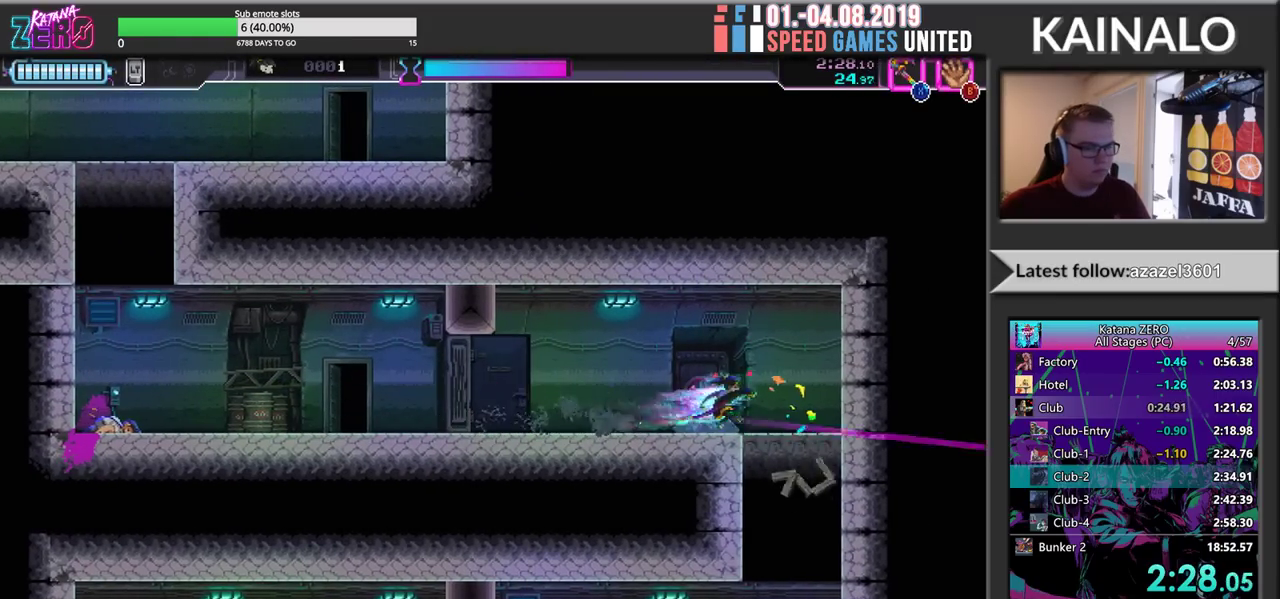
{"buttons": [], "left_stick": "down", "events": [[17, "R2", "up"], [17, "X", "up"], [117, "left_stick", "down-right"], [233, "X", "down"], [250, "left_stick", "down"], [400, "X", "up"]]}
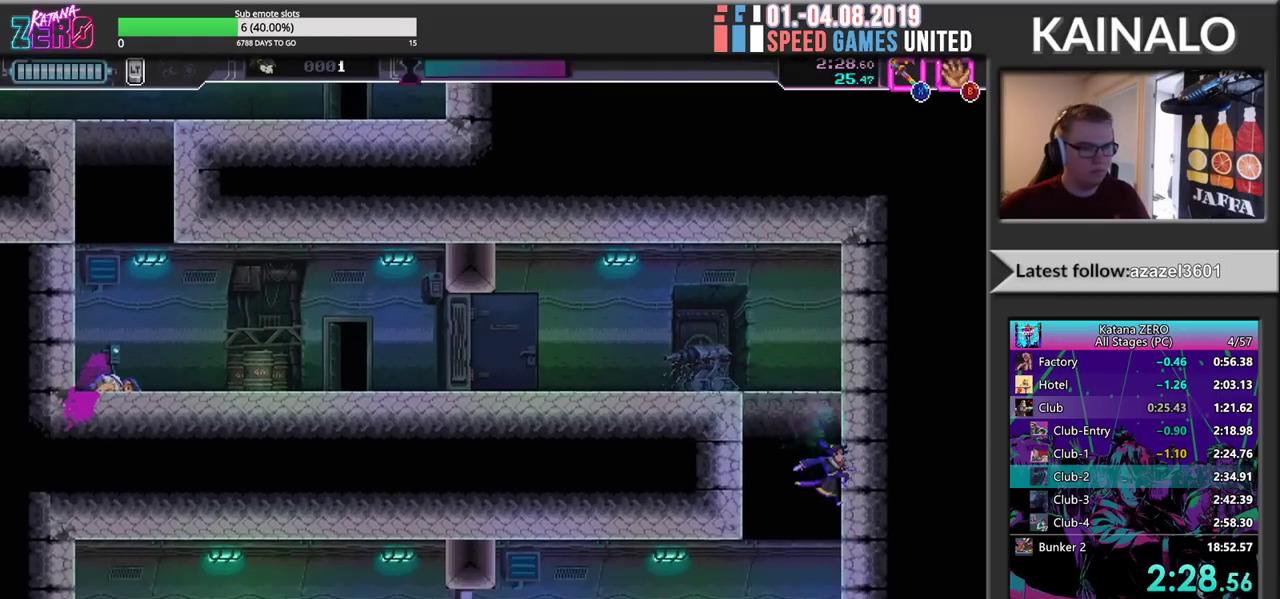
{"buttons": ["X"], "left_stick": "left", "events": [[100, "left_stick", "down-left"], [217, "X", "down"], [250, "left_stick", "left"], [367, "X", "up"], [450, "X", "down"]]}
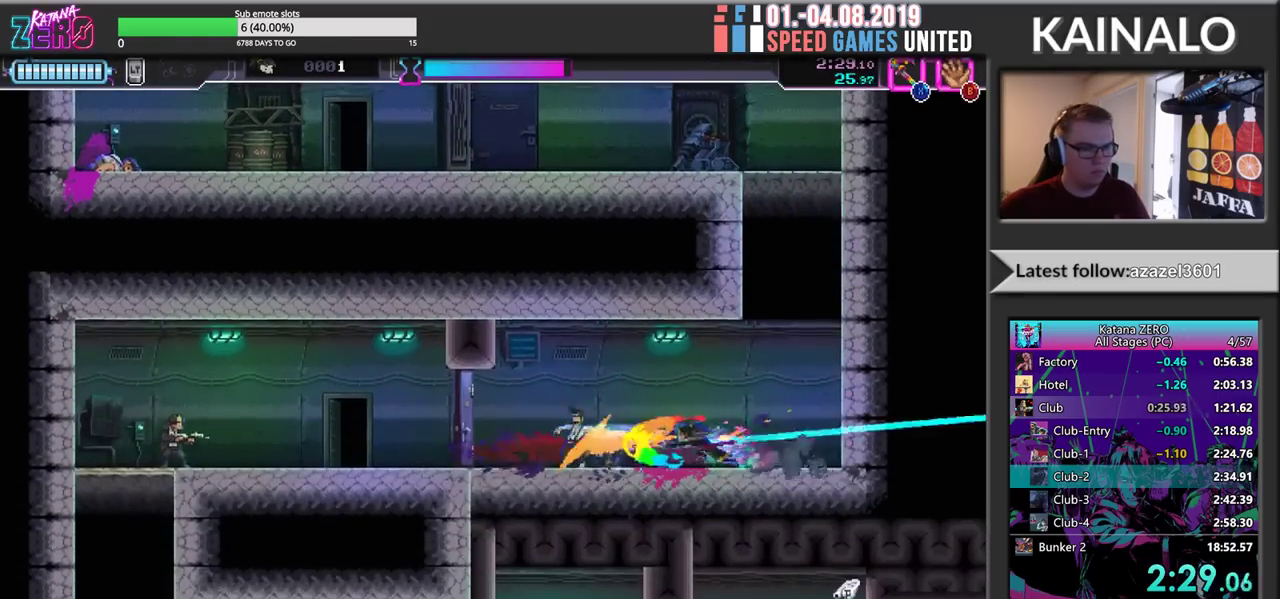
{"buttons": ["X", "R2"], "left_stick": "left", "events": [[83, "X", "up"], [133, "R2", "down"], [383, "X", "down"]]}
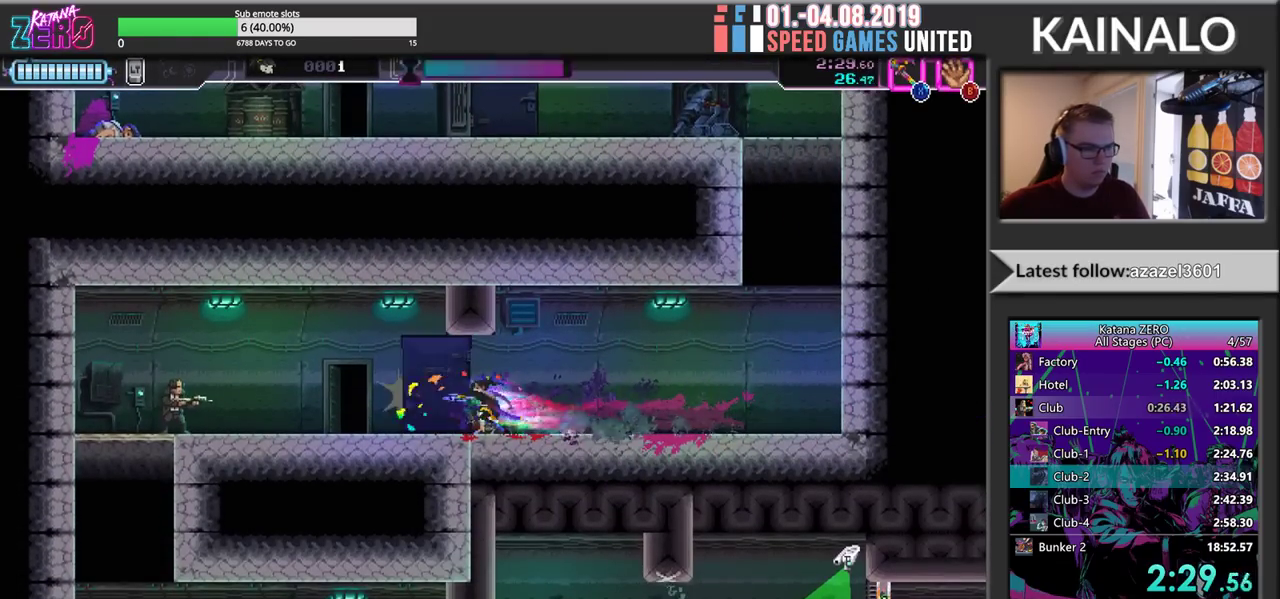
{"buttons": ["R2"], "left_stick": "left", "events": [[17, "R2", "up"], [50, "X", "up"], [250, "R2", "down"]]}
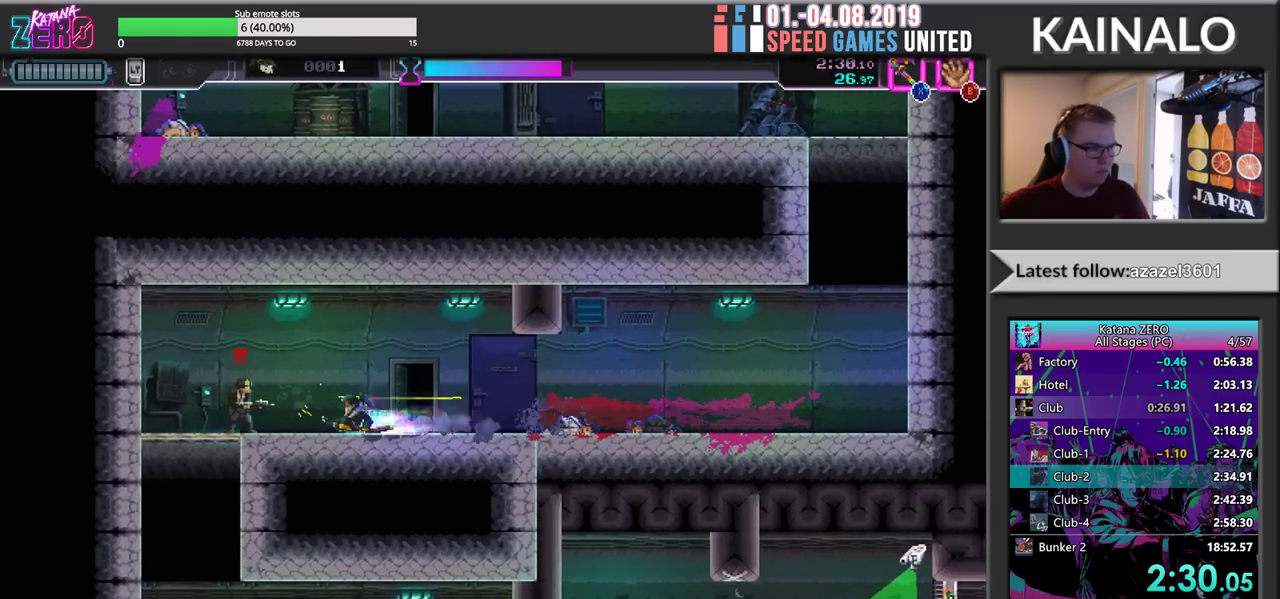
{"buttons": ["X"], "left_stick": "down", "events": [[117, "X", "down"], [267, "X", "up"], [283, "R2", "up"], [350, "left_stick", "down-left"], [400, "left_stick", "down"], [483, "X", "down"]]}
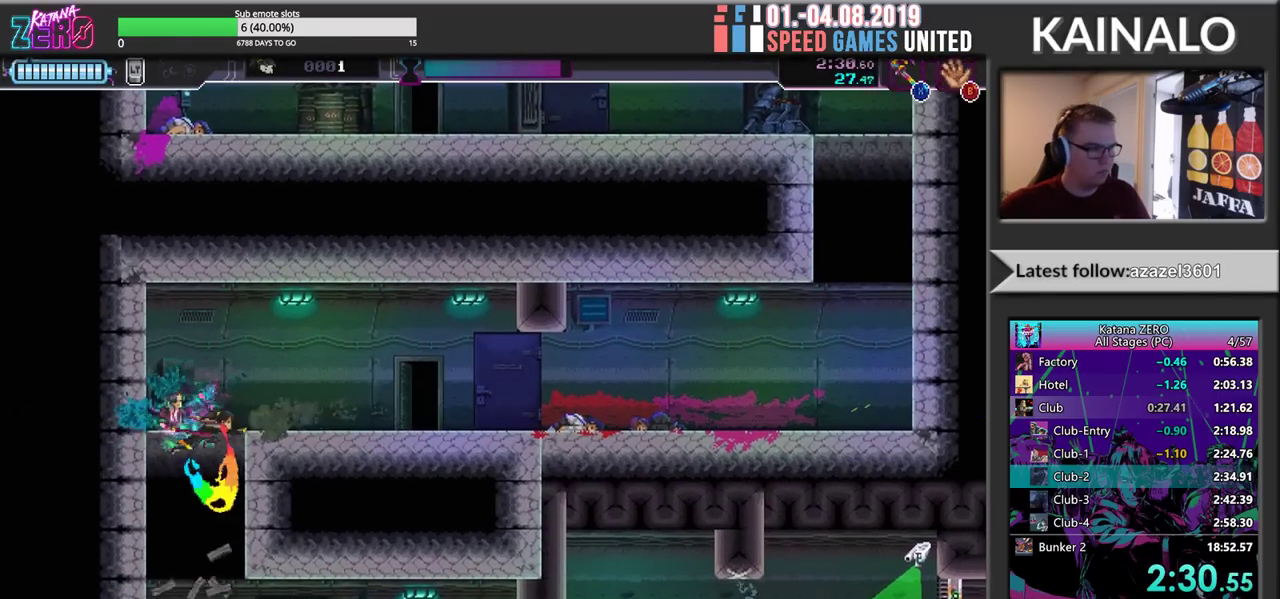
{"buttons": [], "left_stick": "down-right", "events": [[100, "X", "up"], [450, "left_stick", "down-right"]]}
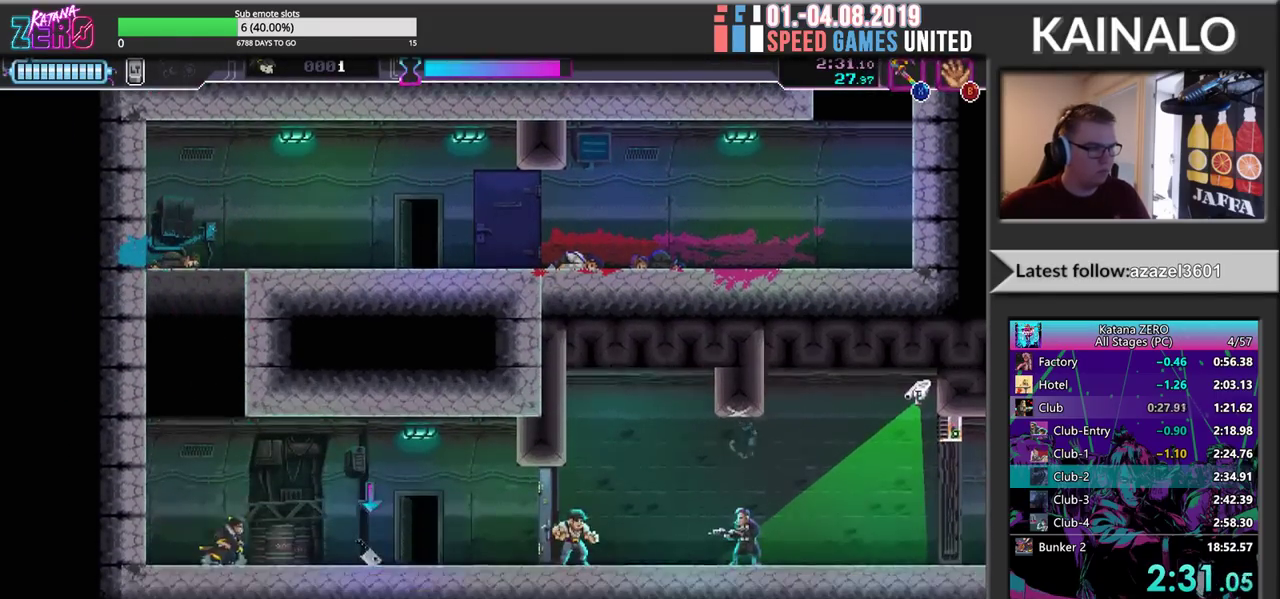
{"buttons": ["R2"], "left_stick": "right", "events": [[17, "R2", "down"], [17, "left_stick", "right"], [300, "R2", "up"], [417, "R2", "down"]]}
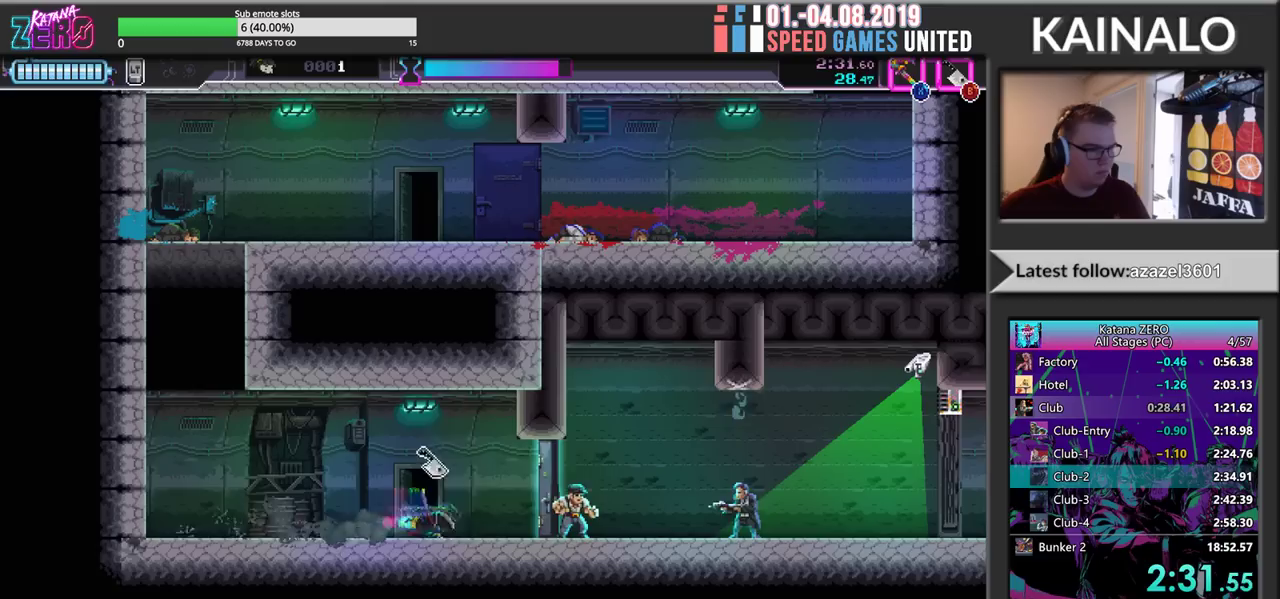
{"buttons": ["R2"], "left_stick": "up-right", "events": [[100, "X", "down"], [167, "left_stick", "up-right"], [183, "X", "up"], [217, "R2", "up"], [283, "B", "down"], [367, "B", "up"], [417, "R2", "down"]]}
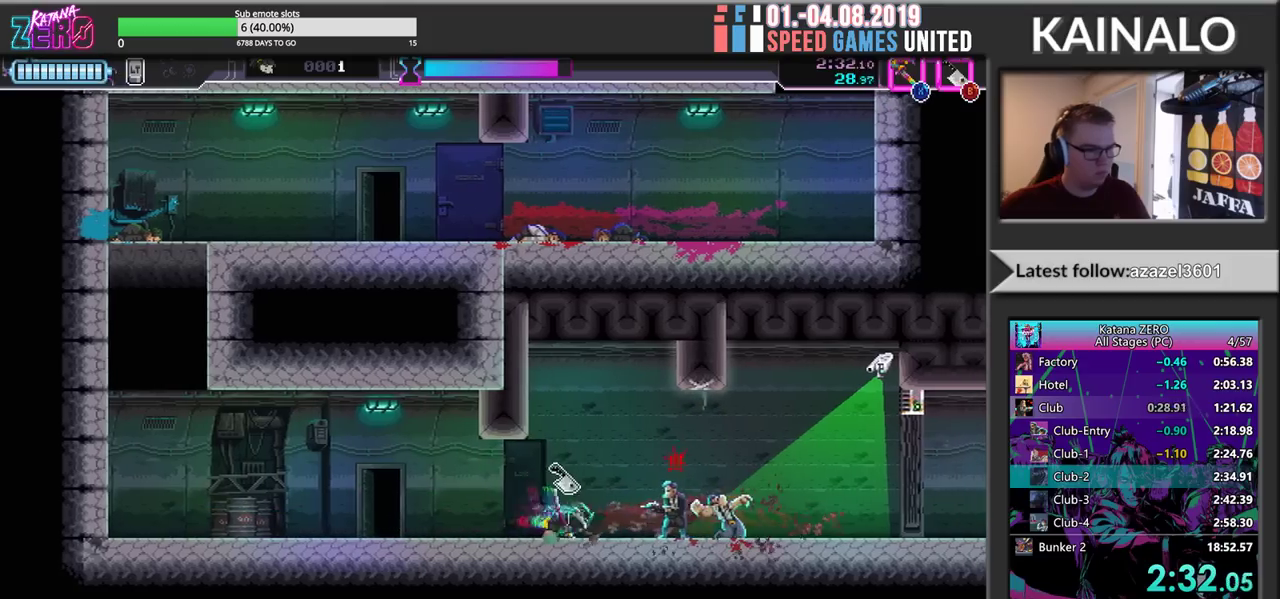
{"buttons": ["R2"], "left_stick": "right", "events": [[33, "left_stick", "right"], [133, "X", "down"], [300, "R2", "up"], [300, "X", "up"], [417, "R2", "down"]]}
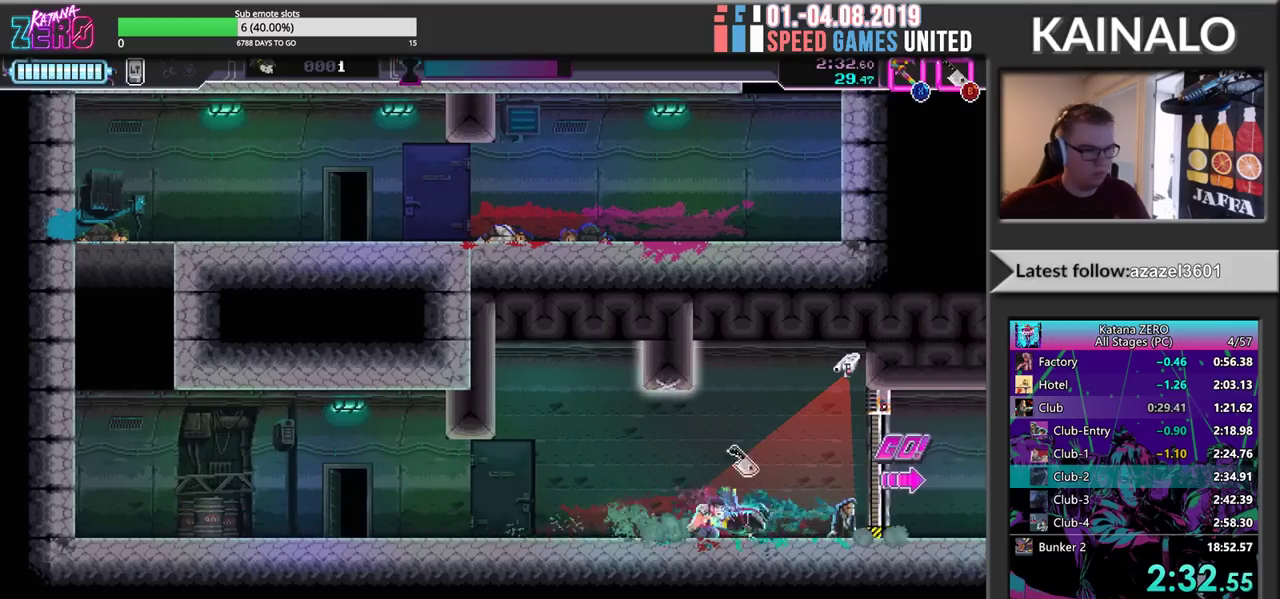
{"buttons": ["R2"], "left_stick": "center", "events": [[200, "R2", "up"], [250, "left_stick", "left"], [300, "B", "down"], [333, "left_stick", "up-left"], [383, "B", "up"], [433, "R2", "down"], [483, "left_stick", "center"]]}
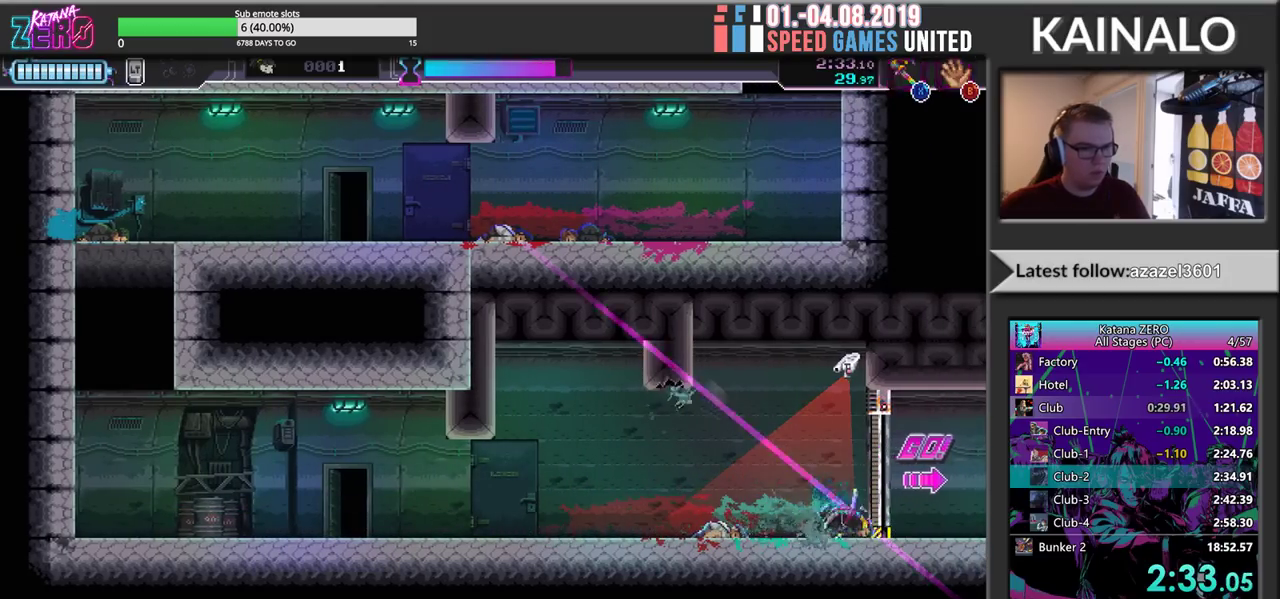
{"buttons": ["R2"], "left_stick": "right", "events": [[33, "left_stick", "right"], [250, "R2", "up"], [483, "R2", "down"]]}
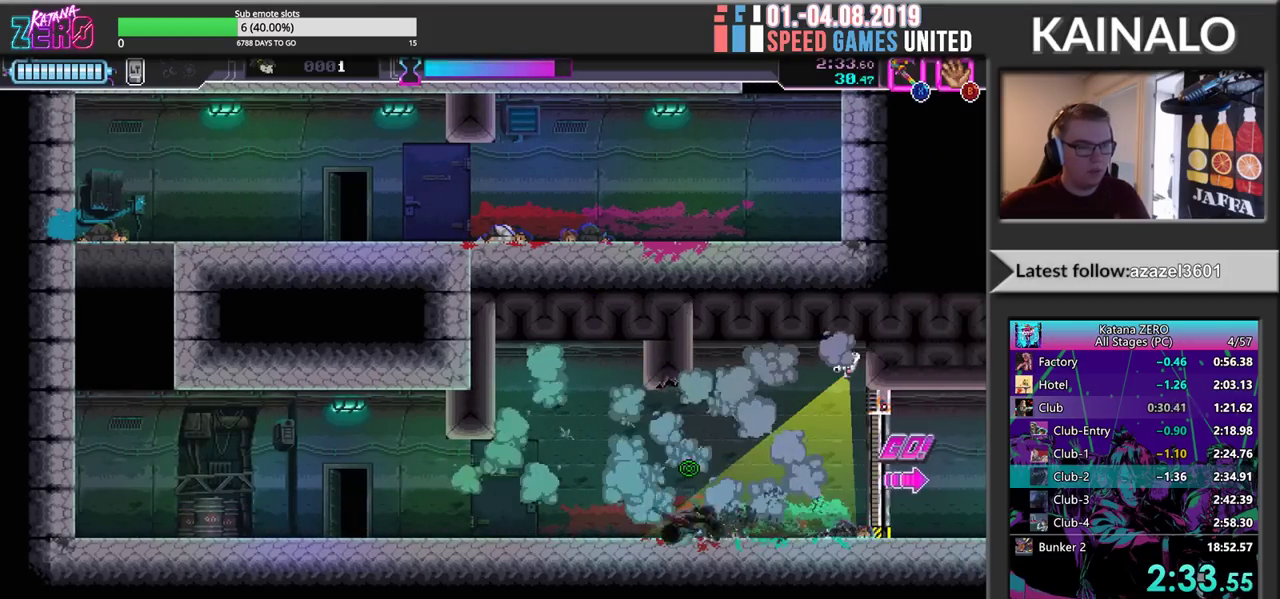
{"buttons": ["R2"], "left_stick": "right", "events": [[300, "R2", "up"], [400, "R2", "down"]]}
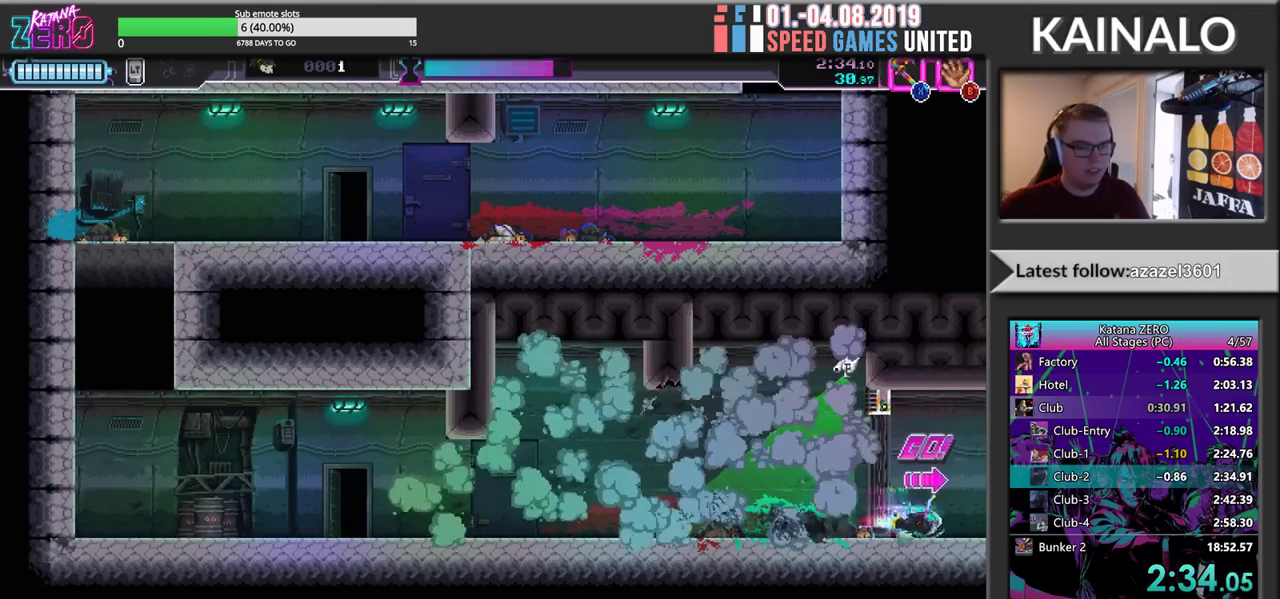
{"buttons": ["R2"], "left_stick": "center", "events": [[233, "R2", "up"], [317, "R2", "down"], [350, "left_stick", "center"]]}
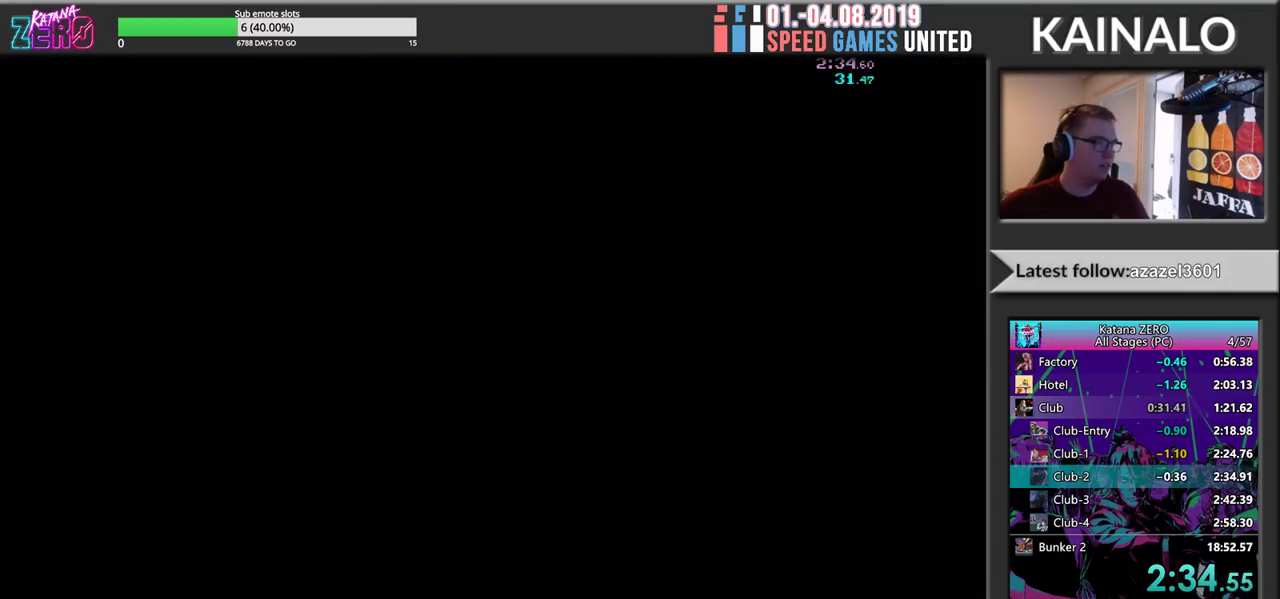
{"buttons": ["R2"], "left_stick": "right", "events": [[100, "left_stick", "right"]]}
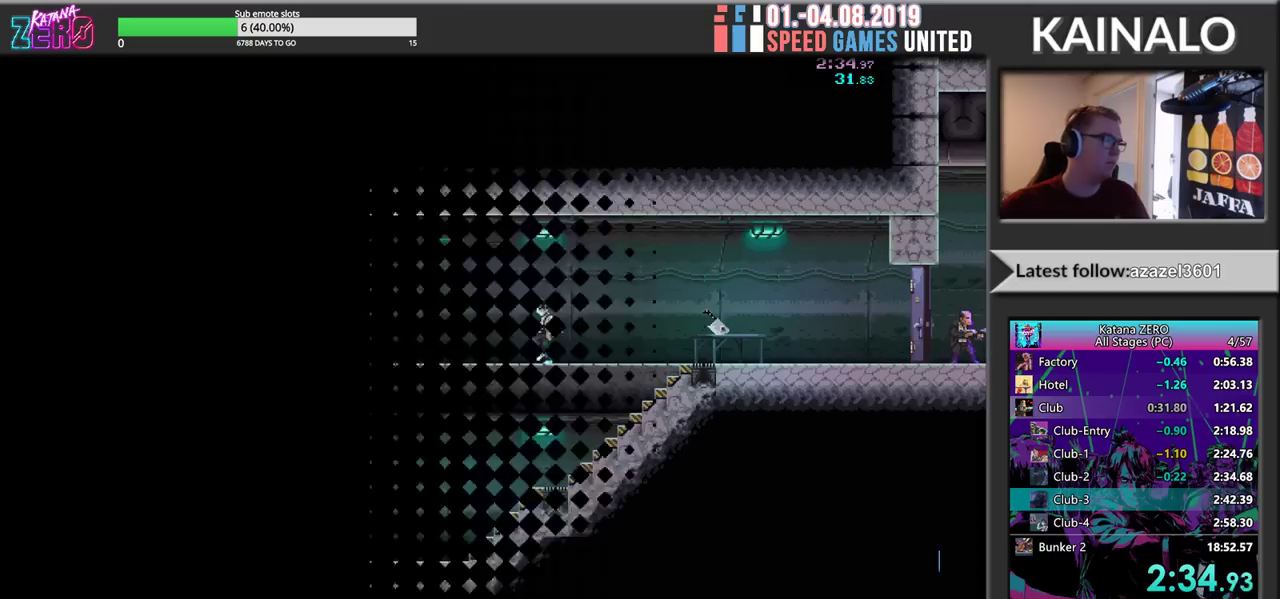
{"buttons": ["R2"], "left_stick": "right", "events": []}
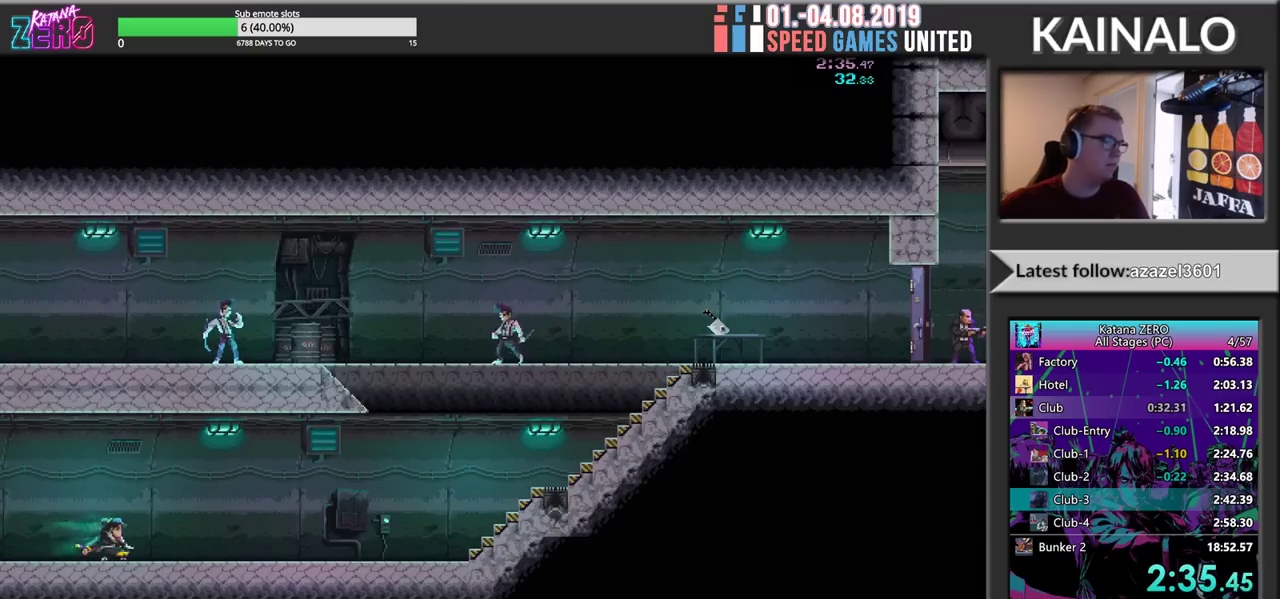
{"buttons": ["R2"], "left_stick": "right", "events": []}
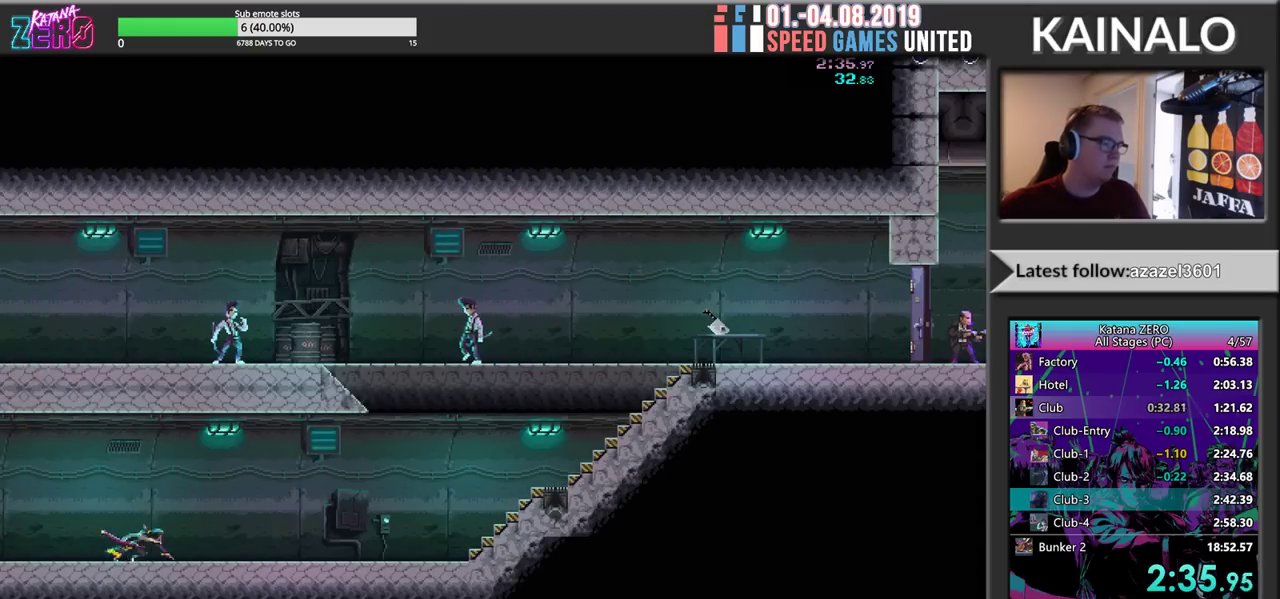
{"buttons": [], "left_stick": "right", "events": [[350, "R2", "up"]]}
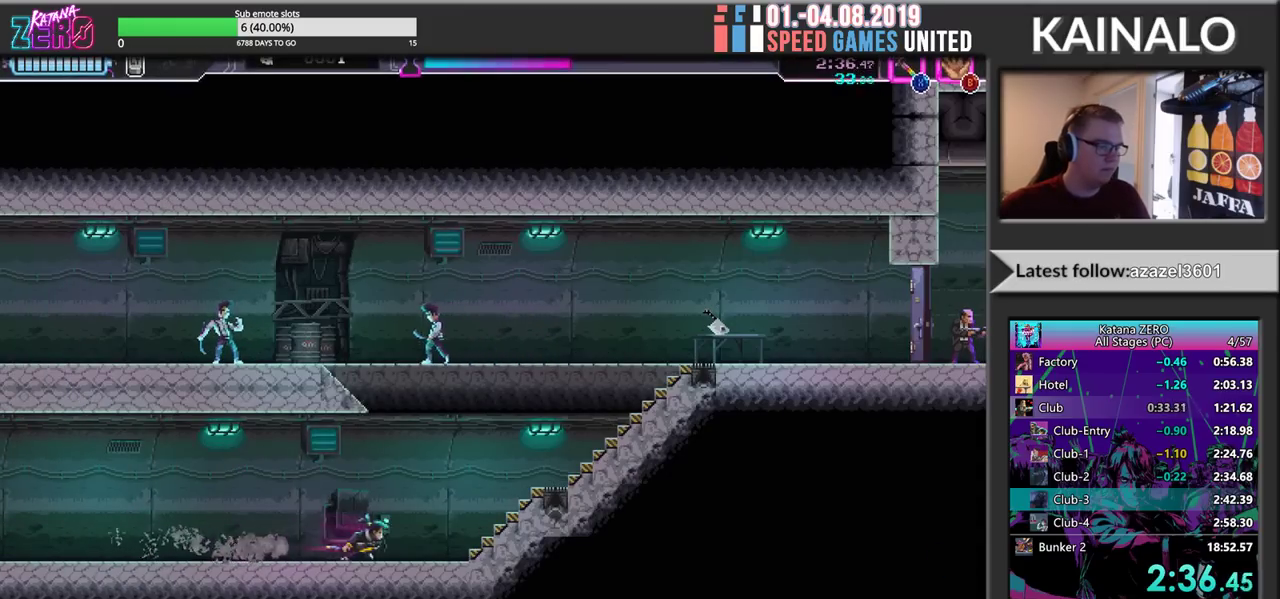
{"buttons": ["A", "X"], "left_stick": "up", "events": [[67, "left_stick", "up-right"], [133, "A", "down"], [133, "left_stick", "up"], [400, "X", "down"]]}
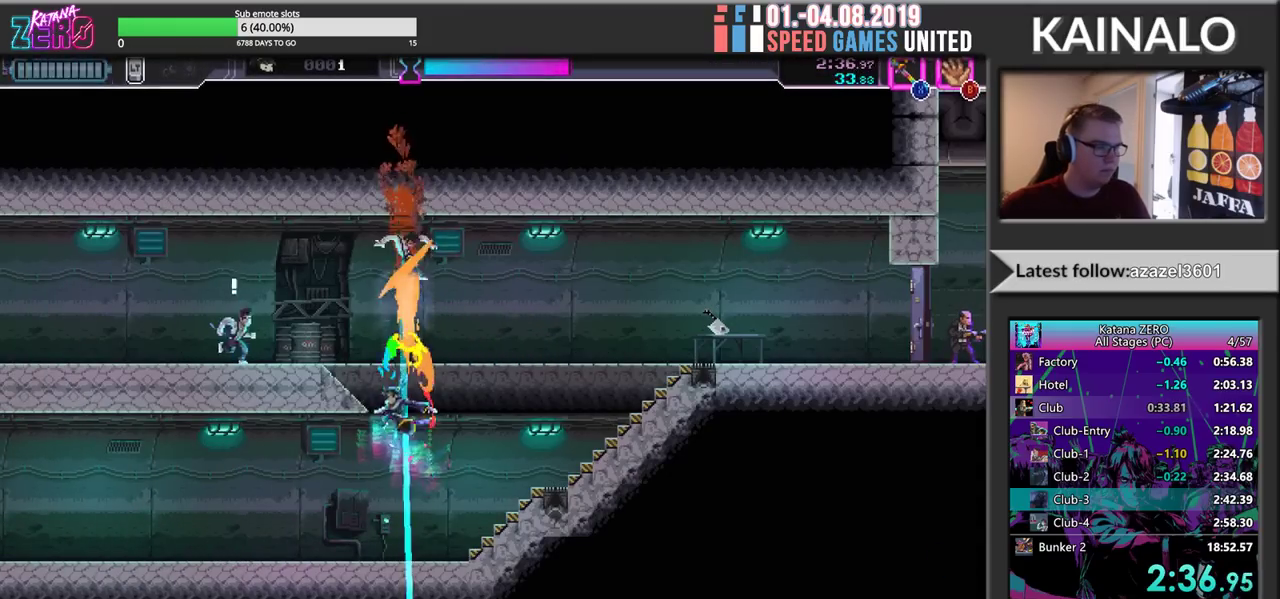
{"buttons": ["R2"], "left_stick": "right", "events": [[17, "left_stick", "up-left"], [67, "A", "up"], [117, "X", "up"], [183, "left_stick", "left"], [200, "X", "down"], [317, "X", "up"], [417, "R2", "down"], [483, "left_stick", "right"]]}
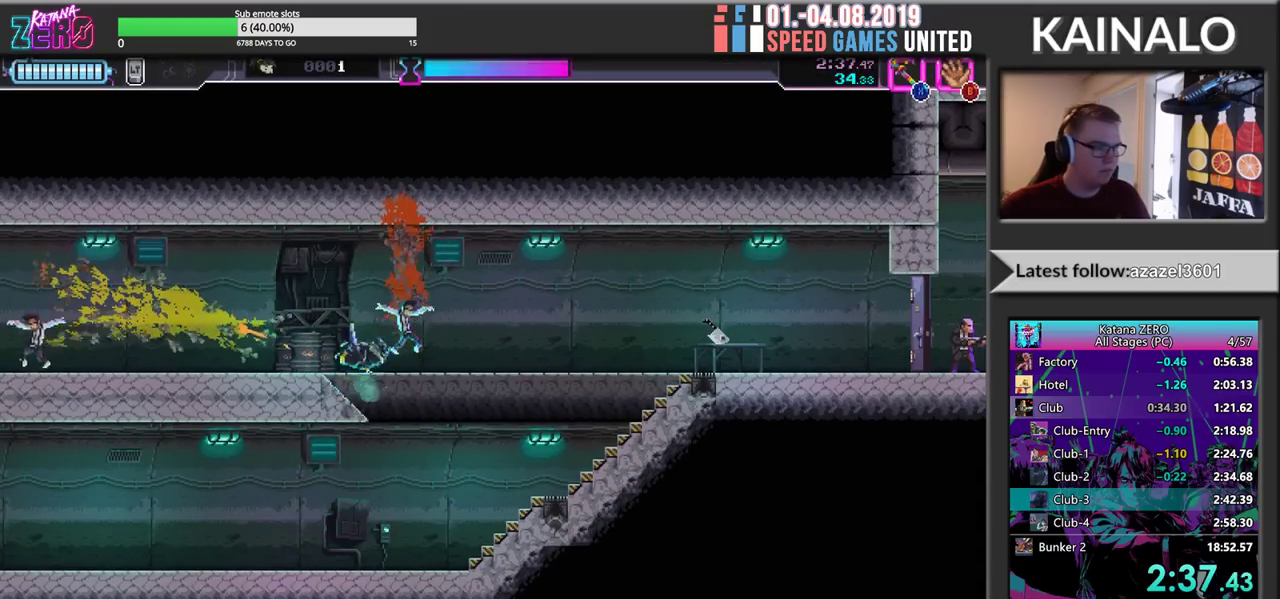
{"buttons": ["R2"], "left_stick": "right", "events": [[200, "R2", "up"], [317, "R2", "down"]]}
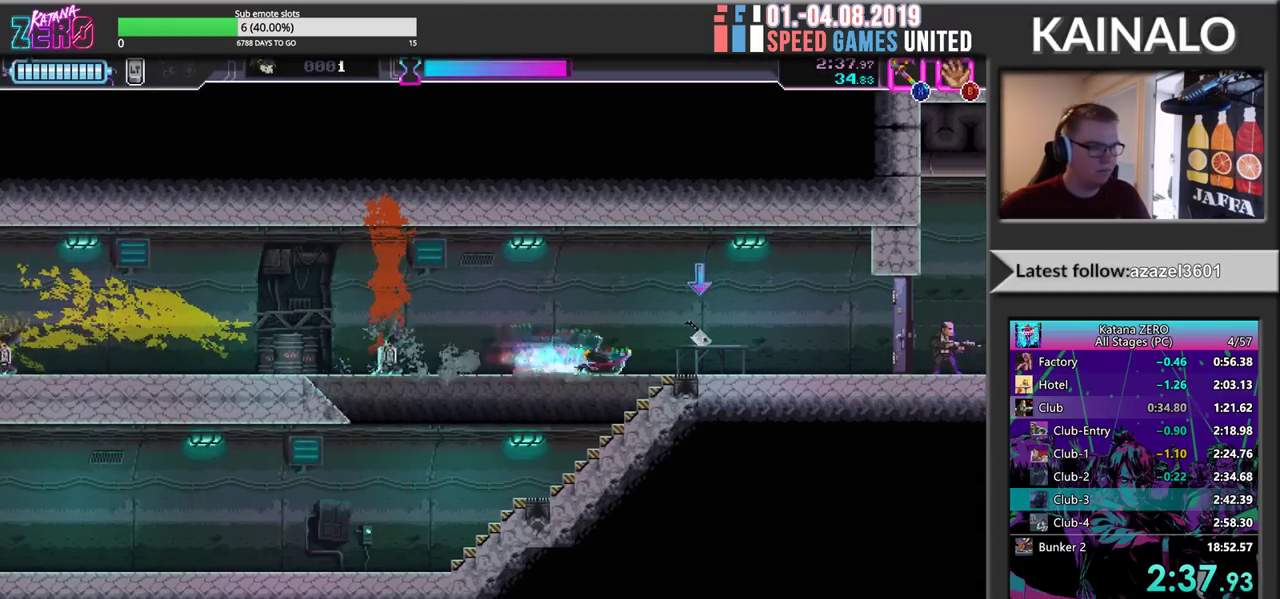
{"buttons": ["X", "R2"], "left_stick": "right", "events": [[67, "R2", "up"], [217, "R2", "down"], [500, "X", "down"]]}
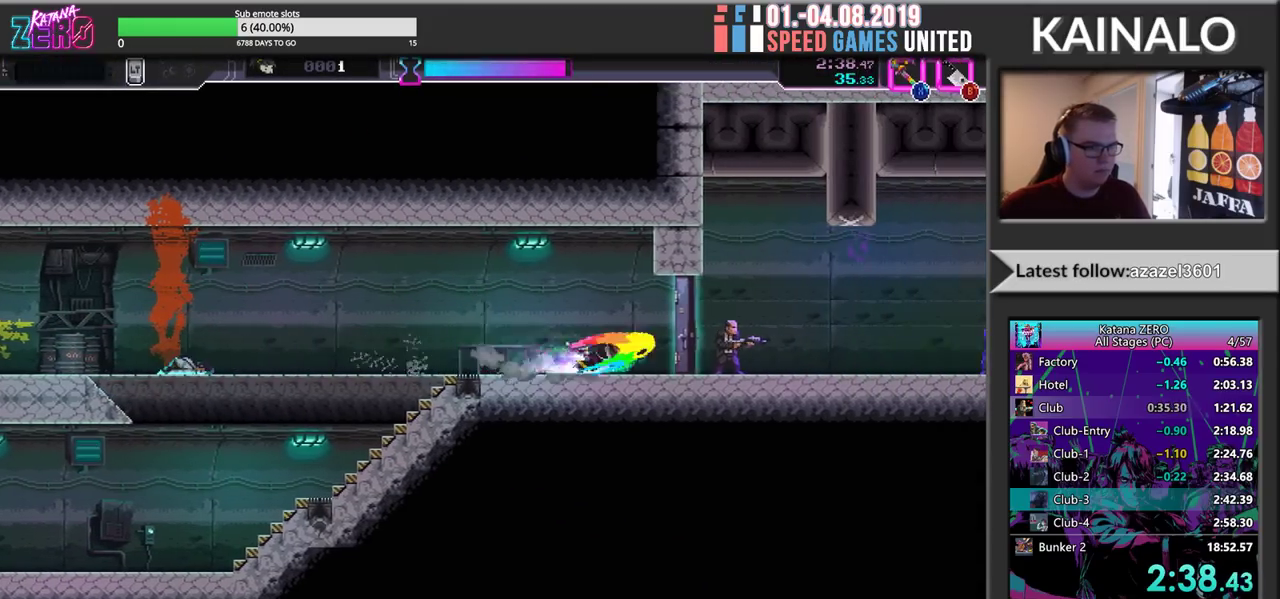
{"buttons": ["R2"], "left_stick": "up-right", "events": [[100, "R2", "up"], [100, "left_stick", "up-right"], [117, "X", "up"], [233, "B", "down"], [333, "B", "up"], [467, "R2", "down"]]}
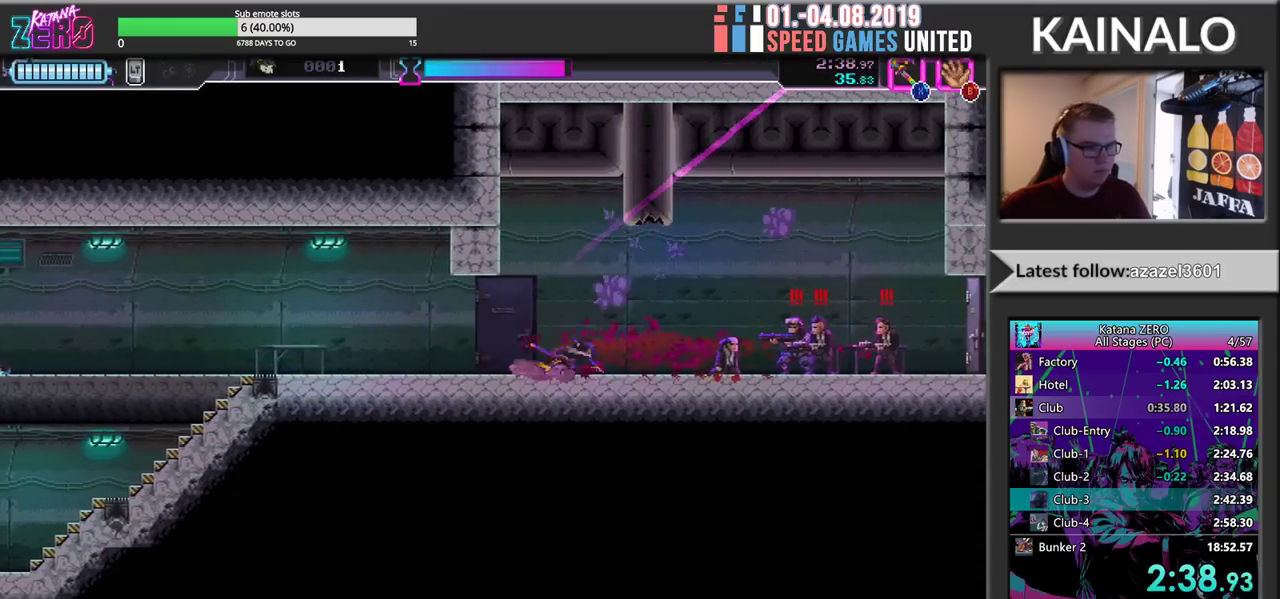
{"buttons": [], "left_stick": "right", "events": [[83, "left_stick", "right"], [267, "X", "down"], [433, "R2", "up"], [433, "X", "up"]]}
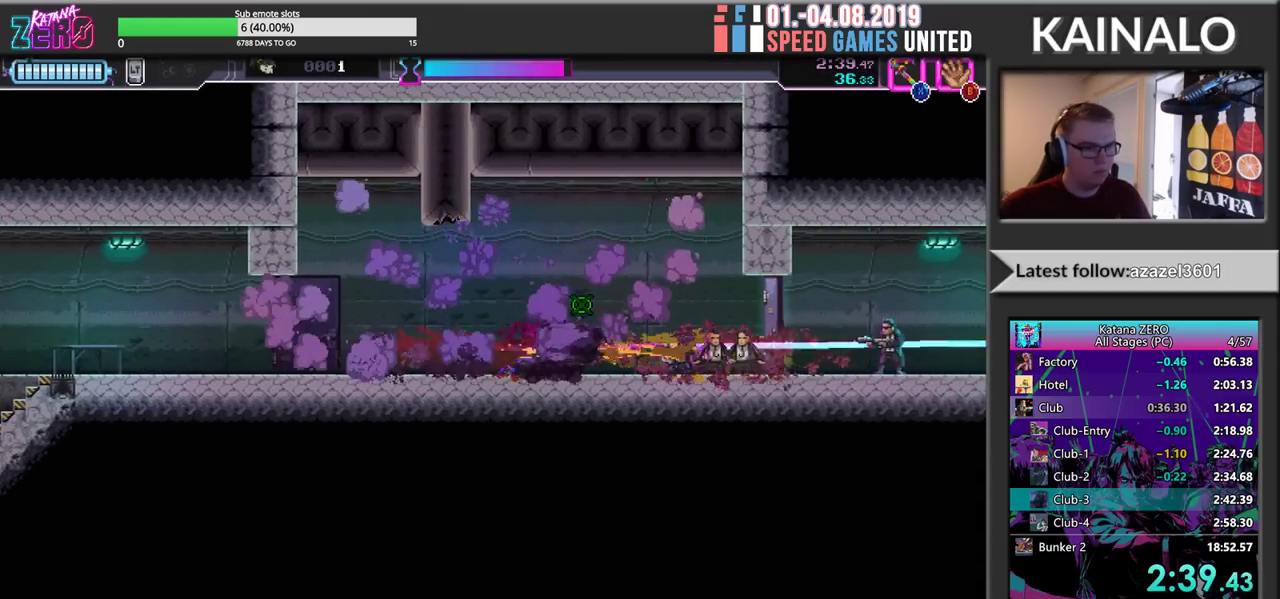
{"buttons": [], "left_stick": "right", "events": [[117, "R2", "down"], [300, "X", "down"], [433, "R2", "up"], [467, "X", "up"]]}
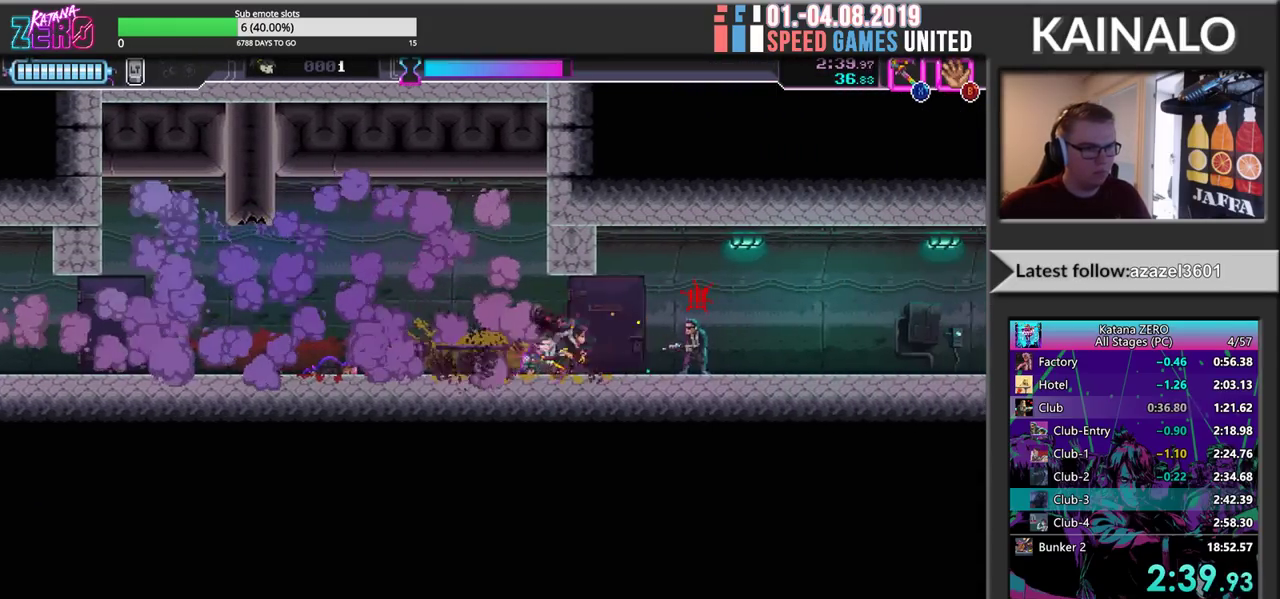
{"buttons": ["R2"], "left_stick": "right", "events": [[83, "X", "down"], [200, "X", "up"], [267, "X", "down"], [383, "R2", "down"], [450, "X", "up"]]}
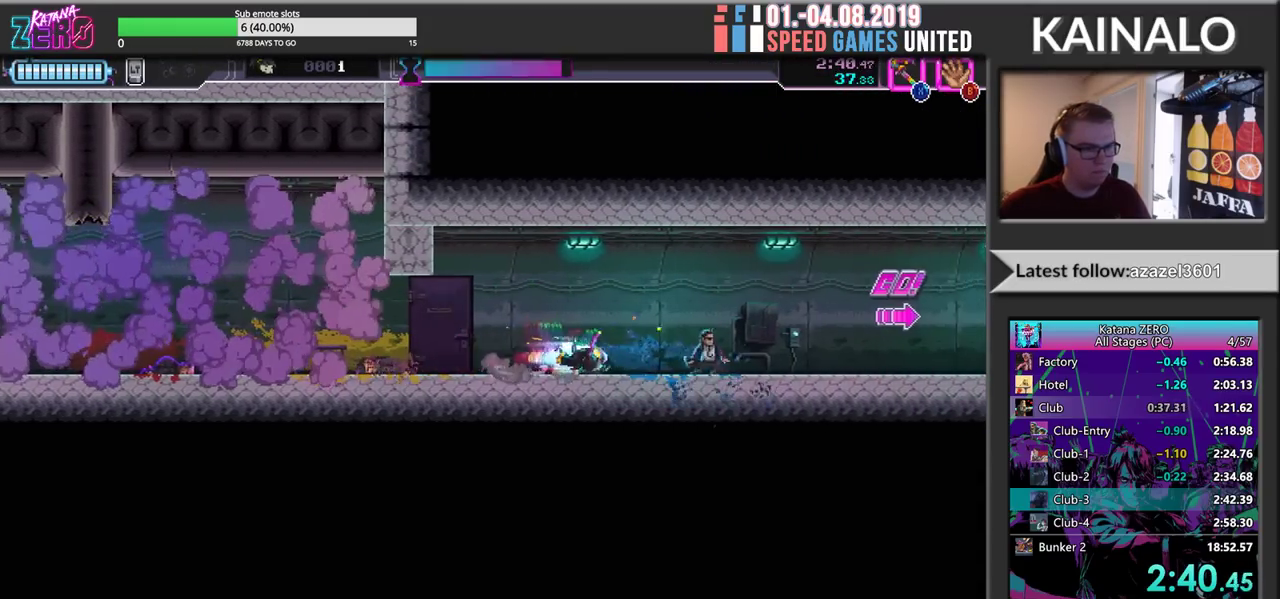
{"buttons": ["R2"], "left_stick": "right", "events": [[217, "R2", "up"], [300, "R2", "down"]]}